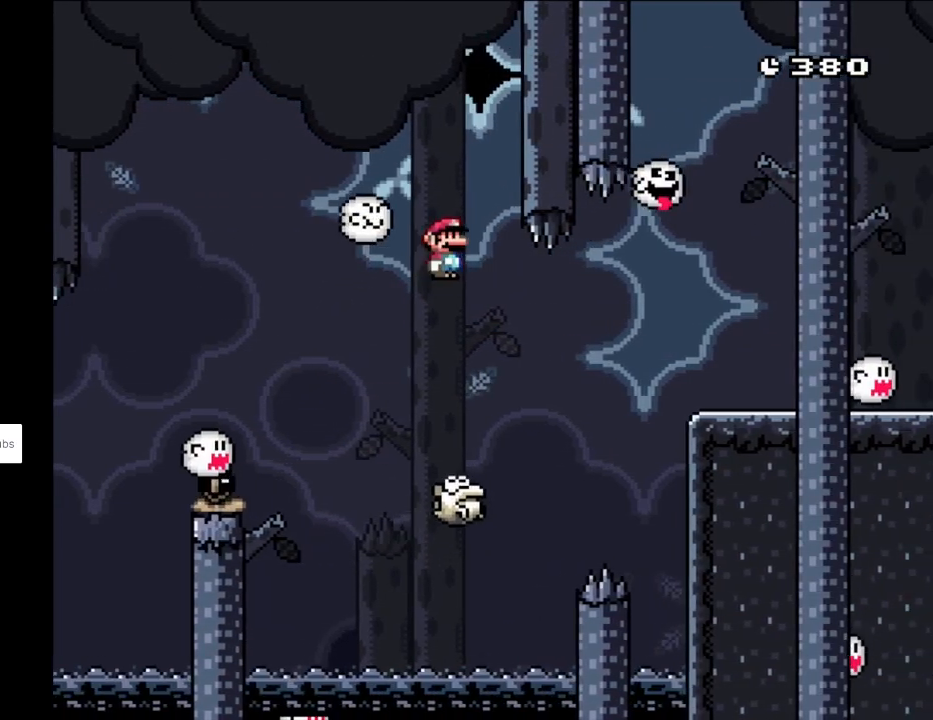
Gameplay with a controller (Nintendo layout); each line is a JSON object with the inputs held at the frame after it. "events" lists button and stick changes between this image and that frame as [ms after this image, input, new state], when the widget could be followed in between. Not read: L3 R3.
{"buttons": ["A", "X", "DPAD_RIGHT"], "events": [[300, "A", "up"], [333, "DPAD_RIGHT", "down"], [500, "A", "down"]]}
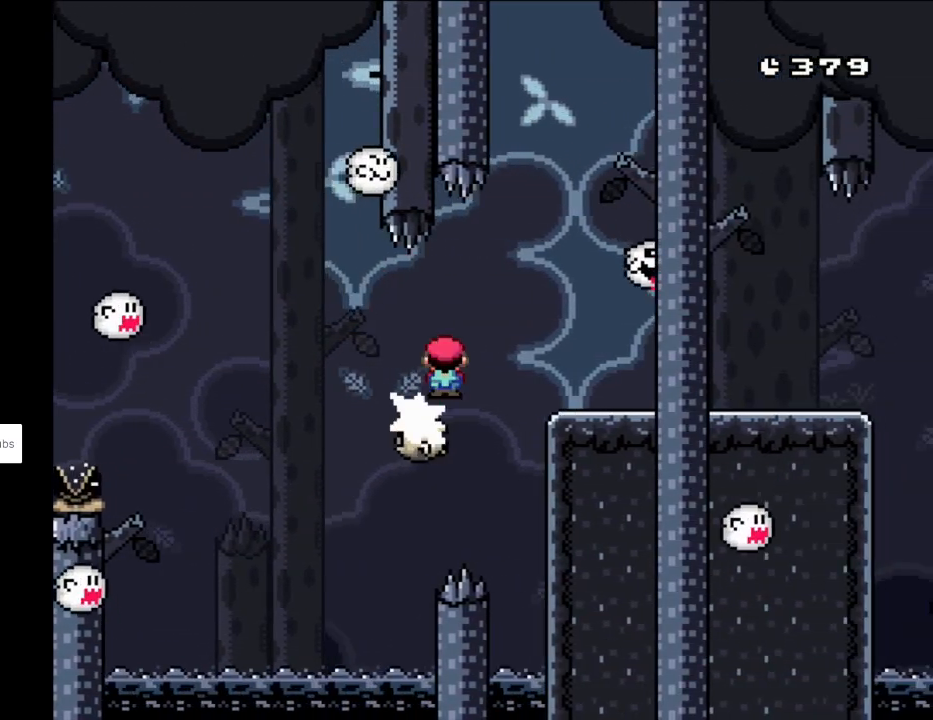
{"buttons": ["X", "DPAD_RIGHT"], "events": [[267, "DPAD_LEFT", "down"], [267, "DPAD_RIGHT", "up"], [283, "A", "up"], [383, "DPAD_LEFT", "up"], [383, "DPAD_RIGHT", "down"]]}
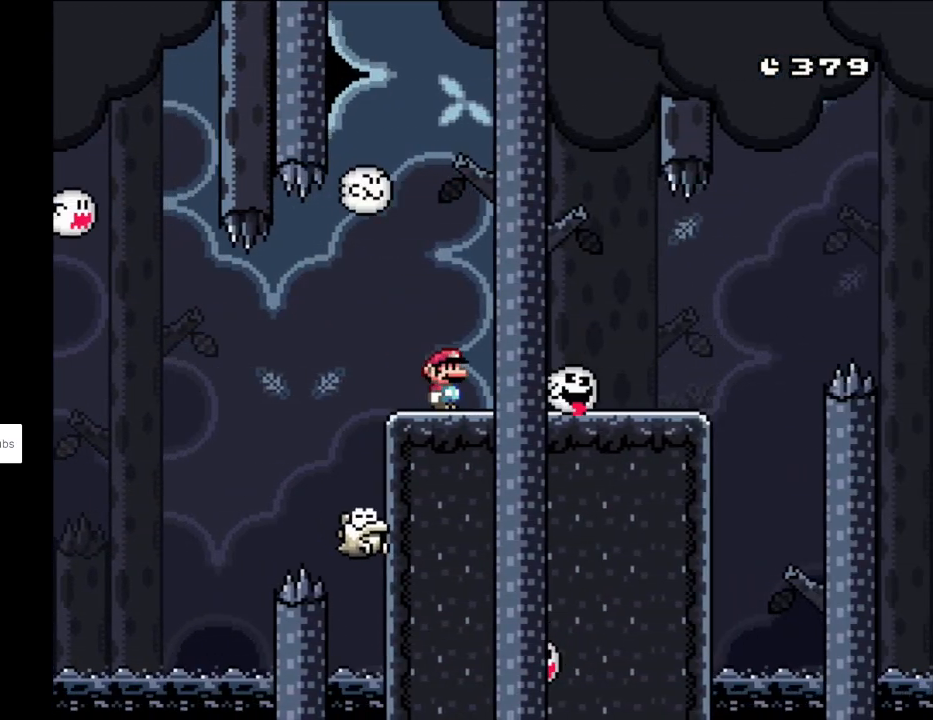
{"buttons": ["DPAD_LEFT"], "events": [[50, "A", "down"], [150, "A", "up"], [400, "DPAD_RIGHT", "up"], [417, "DPAD_LEFT", "down"], [450, "X", "up"]]}
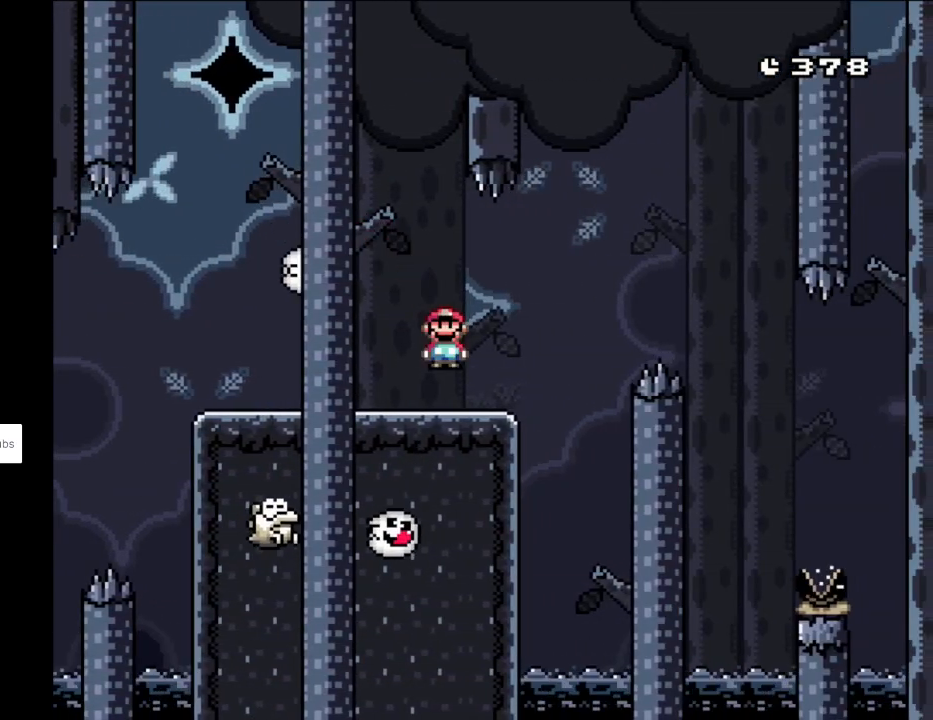
{"buttons": ["Y", "DPAD_RIGHT"], "events": [[50, "Y", "down"], [83, "DPAD_LEFT", "up"], [400, "DPAD_RIGHT", "down"]]}
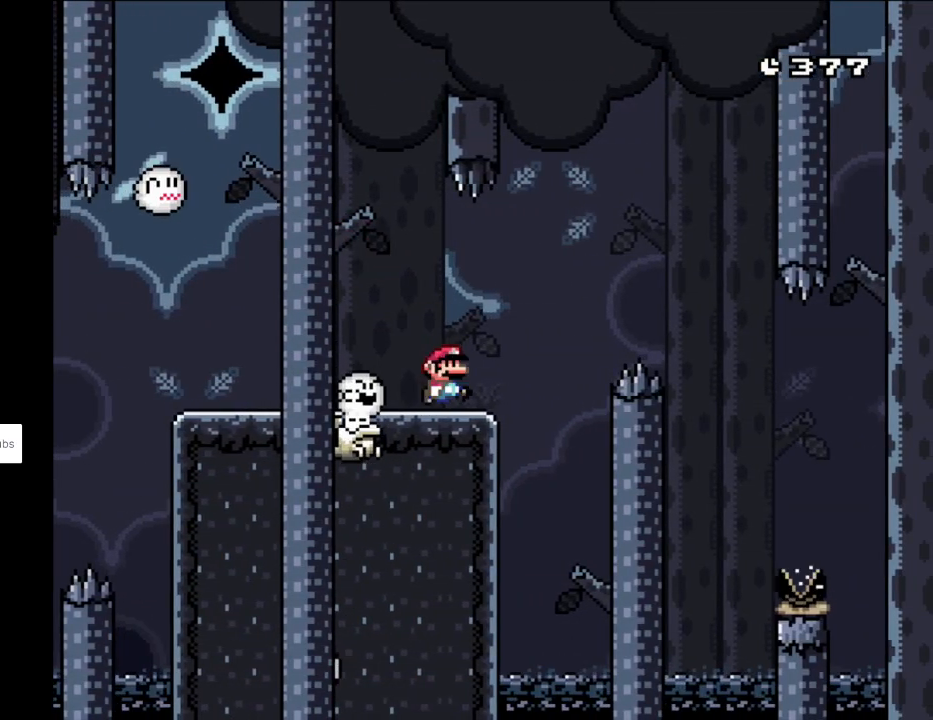
{"buttons": ["X"], "events": [[17, "DPAD_RIGHT", "up"], [167, "Y", "up"], [200, "Y", "down"], [267, "X", "down"], [267, "Y", "up"]]}
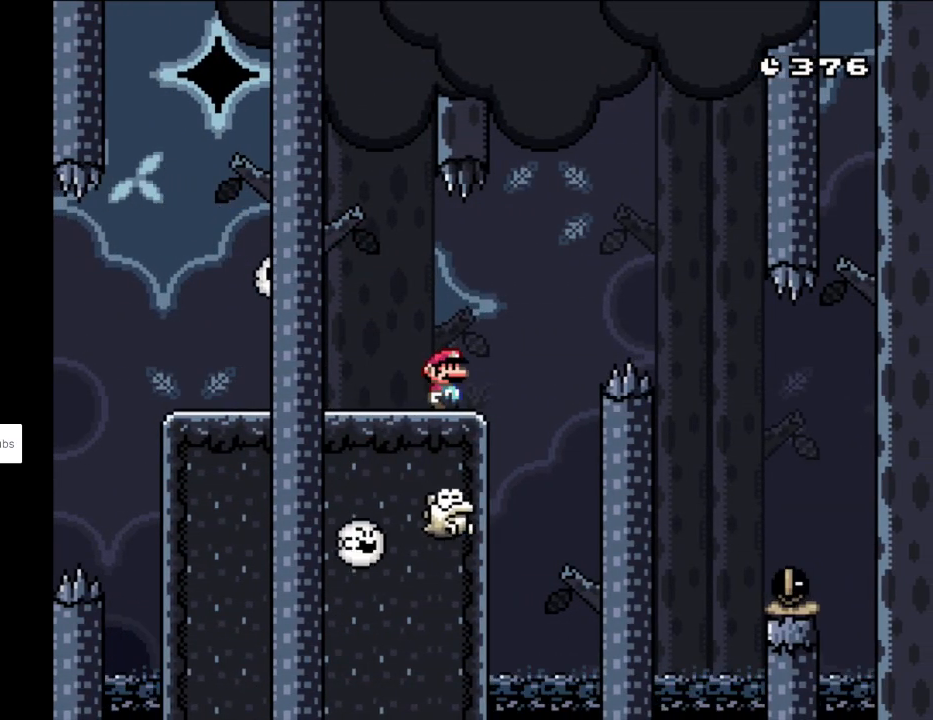
{"buttons": ["X"], "events": []}
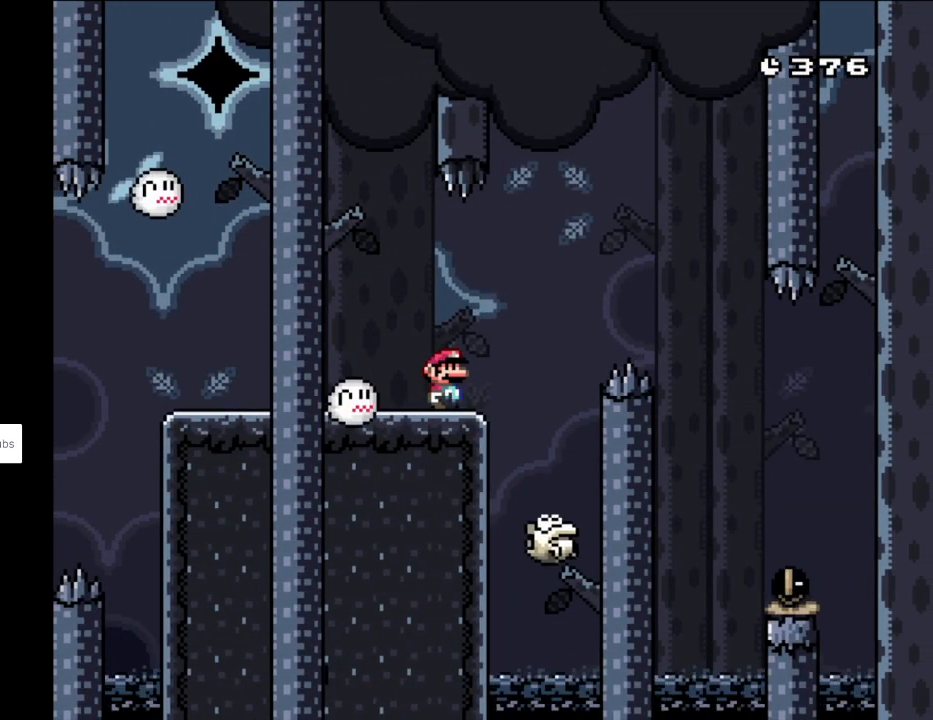
{"buttons": ["A", "X", "DPAD_RIGHT"], "events": [[67, "DPAD_RIGHT", "down"], [250, "A", "down"], [367, "A", "up"], [417, "A", "down"]]}
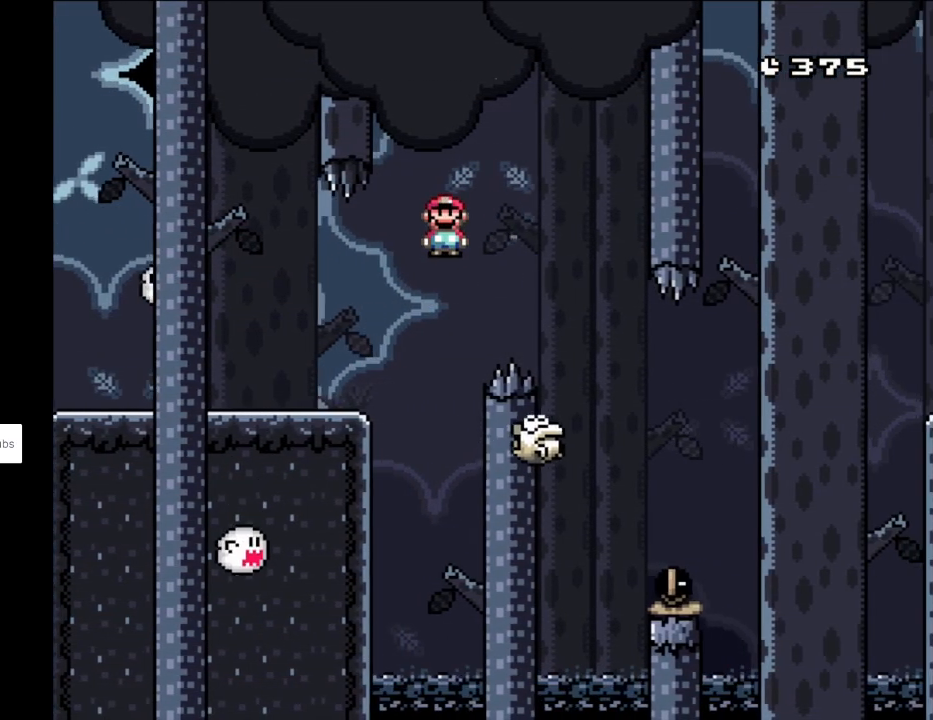
{"buttons": ["X", "DPAD_UP", "DPAD_LEFT"]}
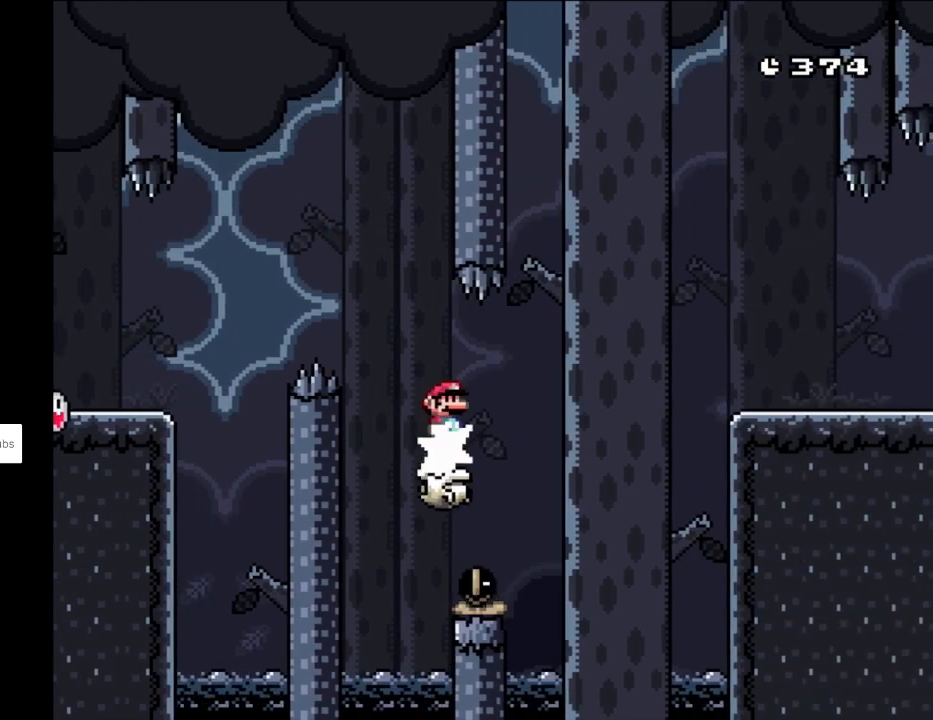
{"buttons": ["A", "X", "DPAD_RIGHT"]}
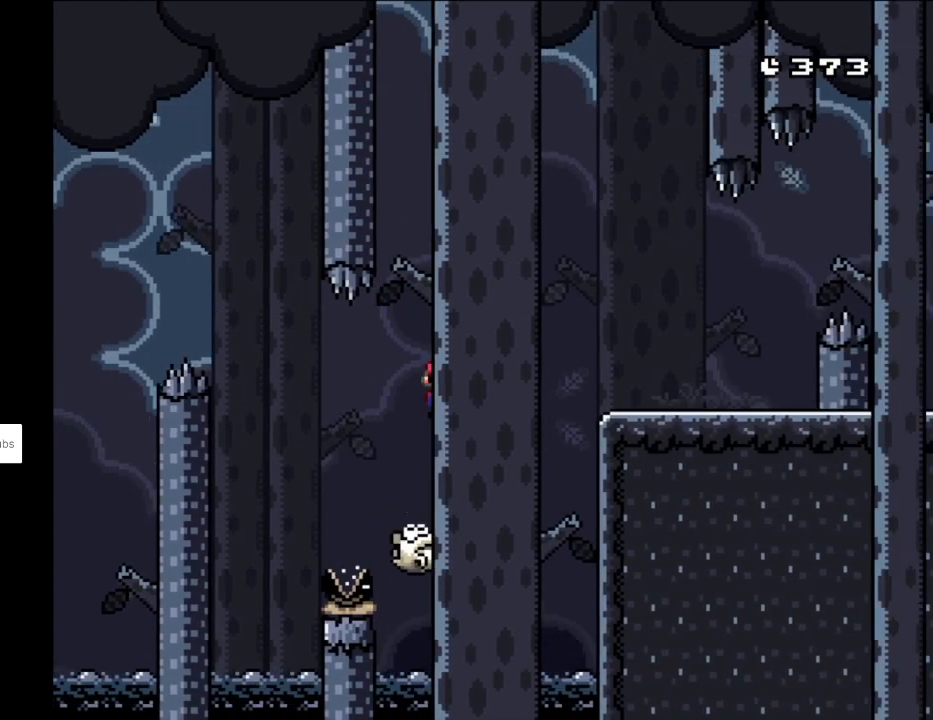
{"buttons": ["X", "DPAD_RIGHT"], "events": [[150, "A", "up"]]}
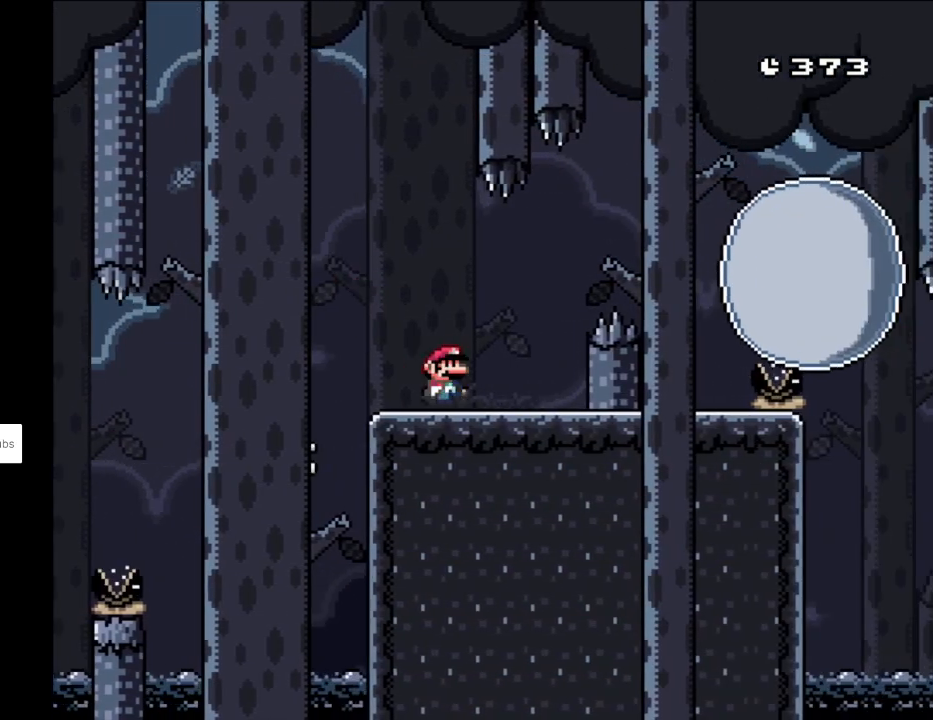
{"buttons": ["X", "DPAD_LEFT"], "events": [[133, "A", "down"], [433, "A", "up"], [467, "DPAD_RIGHT", "up"], [483, "DPAD_LEFT", "down"]]}
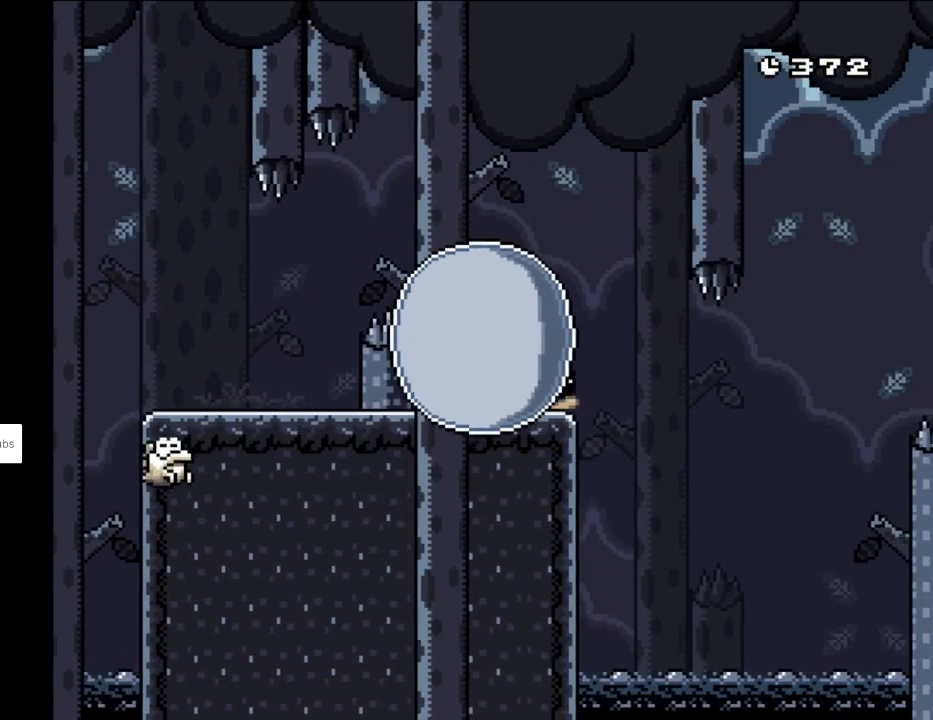
{"buttons": ["X"], "events": [[100, "A", "down"], [150, "DPAD_LEFT", "up"], [217, "DPAD_RIGHT", "down"], [333, "A", "up"], [383, "DPAD_RIGHT", "up"]]}
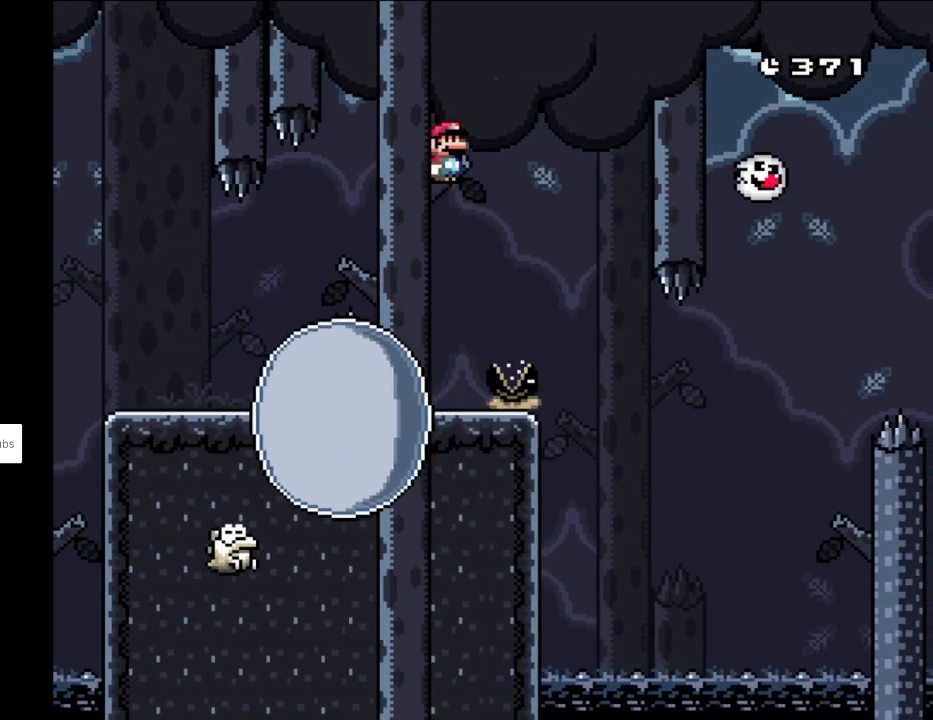
{"buttons": ["X"], "events": [[67, "A", "down"], [67, "DPAD_LEFT", "down"], [233, "A", "up"], [267, "DPAD_LEFT", "up"], [317, "DPAD_RIGHT", "down"], [383, "DPAD_RIGHT", "up"]]}
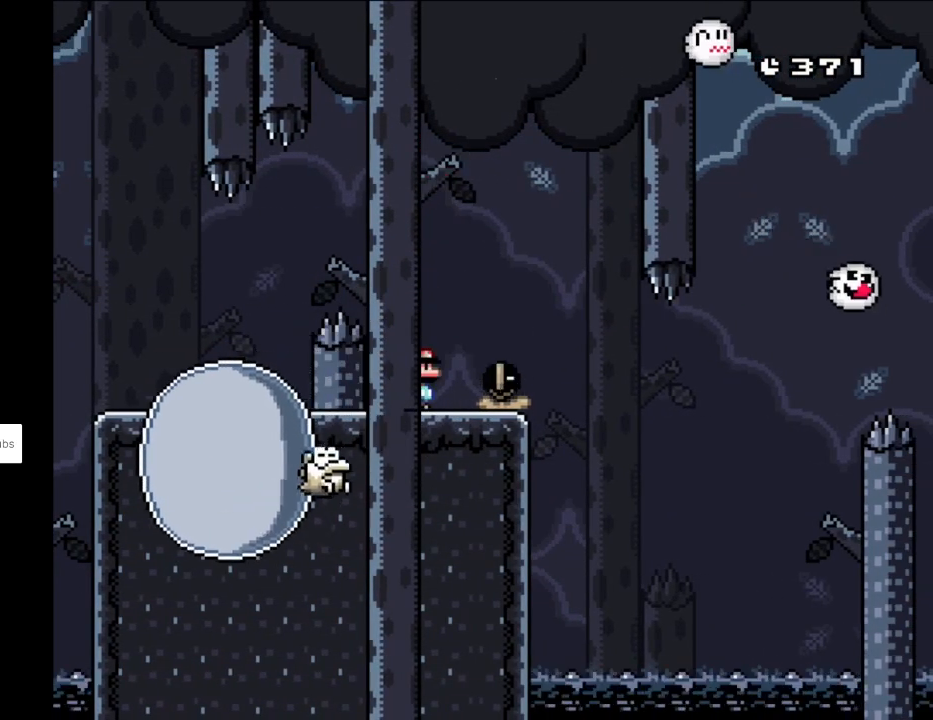
{"buttons": ["X"], "events": [[250, "A", "down"], [383, "A", "up"]]}
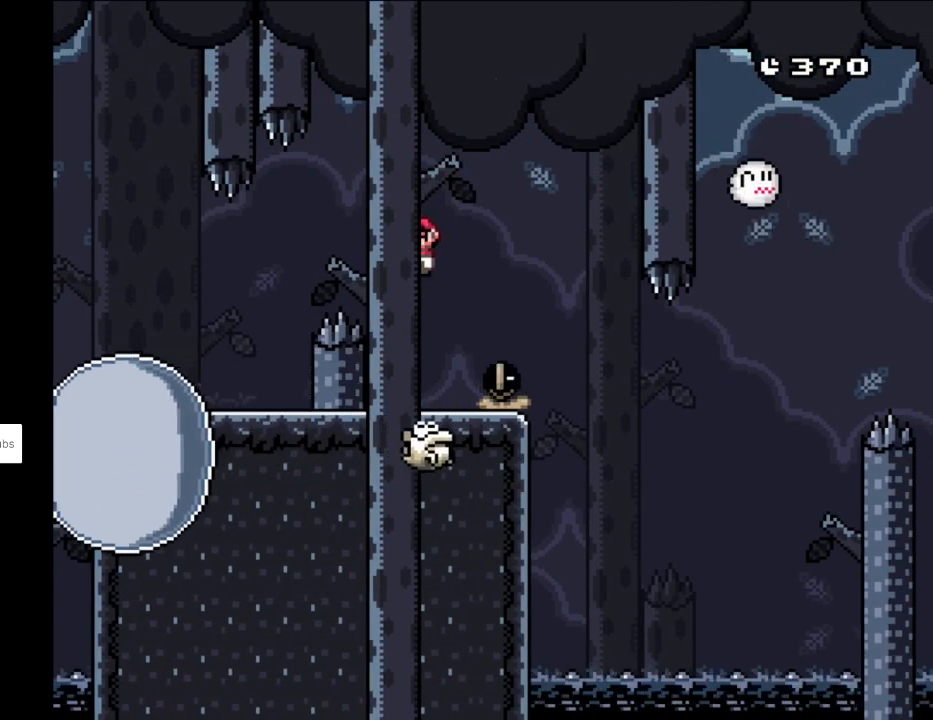
{"buttons": ["A", "X", "DPAD_RIGHT"], "events": [[283, "DPAD_RIGHT", "down"], [300, "A", "down"], [417, "A", "up"], [500, "A", "down"]]}
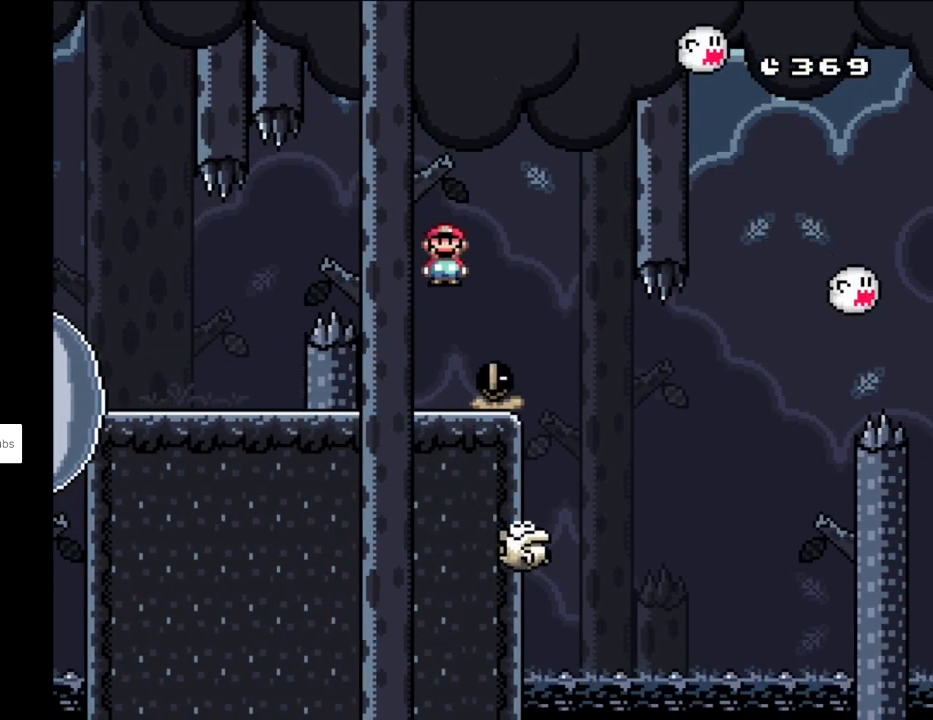
{"buttons": ["X", "DPAD_RIGHT"], "events": [[133, "A", "up"], [383, "DPAD_LEFT", "down"], [383, "DPAD_RIGHT", "up"], [483, "DPAD_LEFT", "up"], [500, "DPAD_RIGHT", "down"]]}
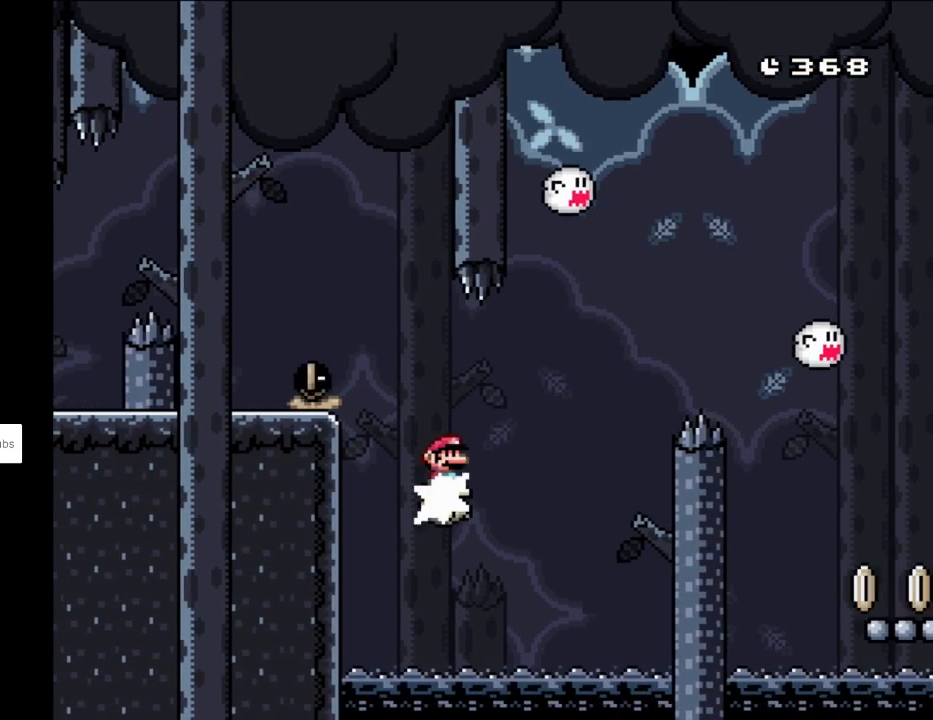
{"buttons": ["X", "DPAD_LEFT"], "events": [[150, "DPAD_RIGHT", "up"], [483, "DPAD_LEFT", "down"]]}
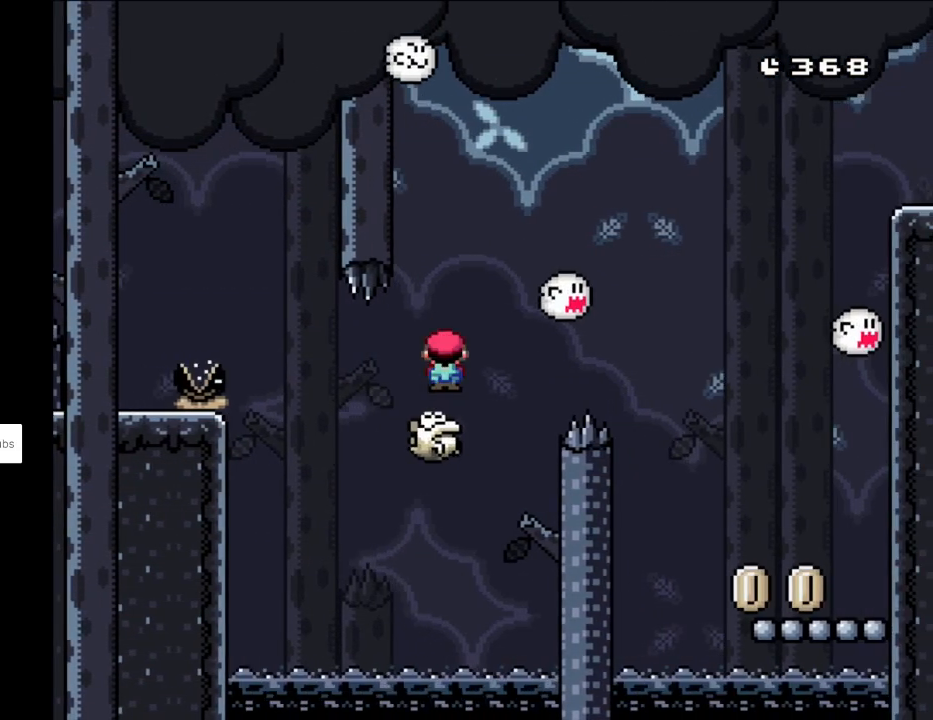
{"buttons": ["A", "X", "DPAD_RIGHT"], "events": [[67, "DPAD_LEFT", "up"], [100, "DPAD_RIGHT", "down"], [200, "DPAD_RIGHT", "up"], [333, "A", "down"], [500, "DPAD_RIGHT", "down"]]}
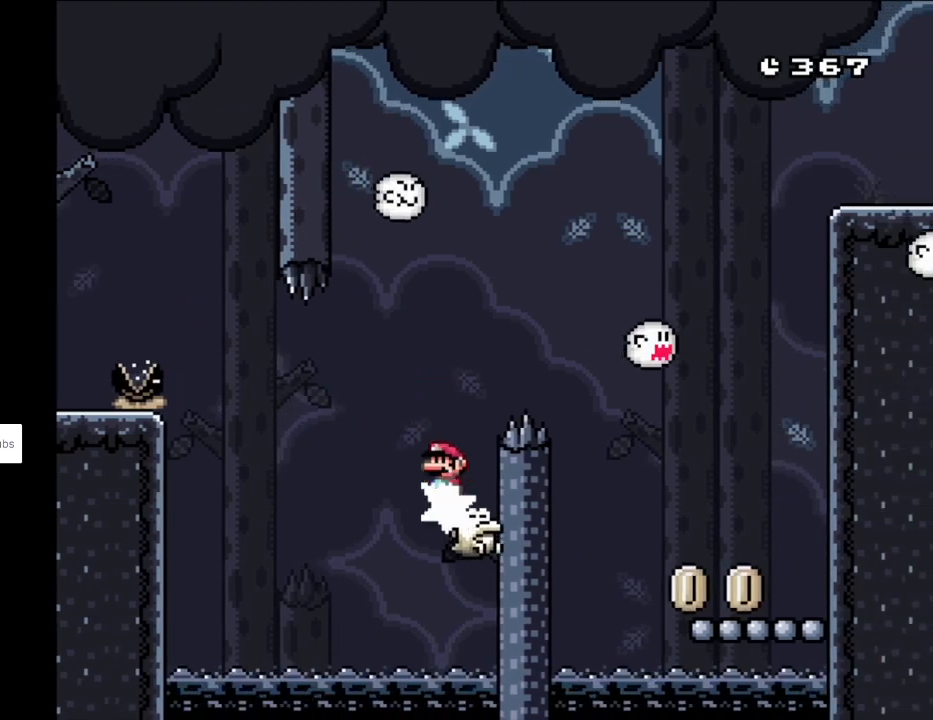
{"buttons": ["Y", "DPAD_RIGHT"], "events": [[117, "A", "up"], [333, "X", "up"], [383, "Y", "down"]]}
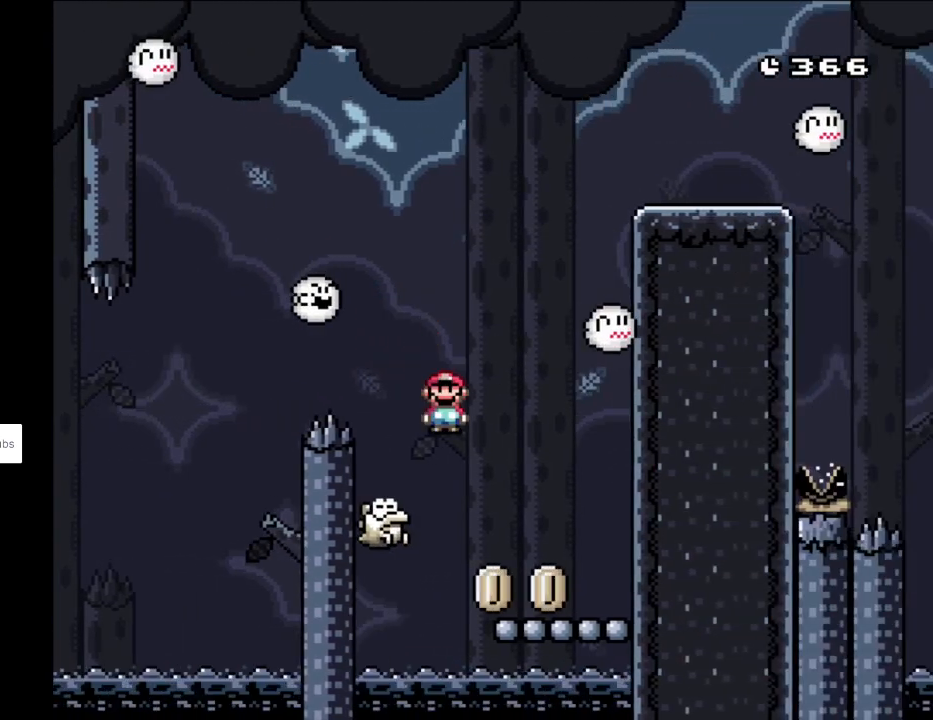
{"buttons": ["Y"], "events": [[117, "DPAD_RIGHT", "up"], [150, "DPAD_LEFT", "down"], [250, "DPAD_LEFT", "up"]]}
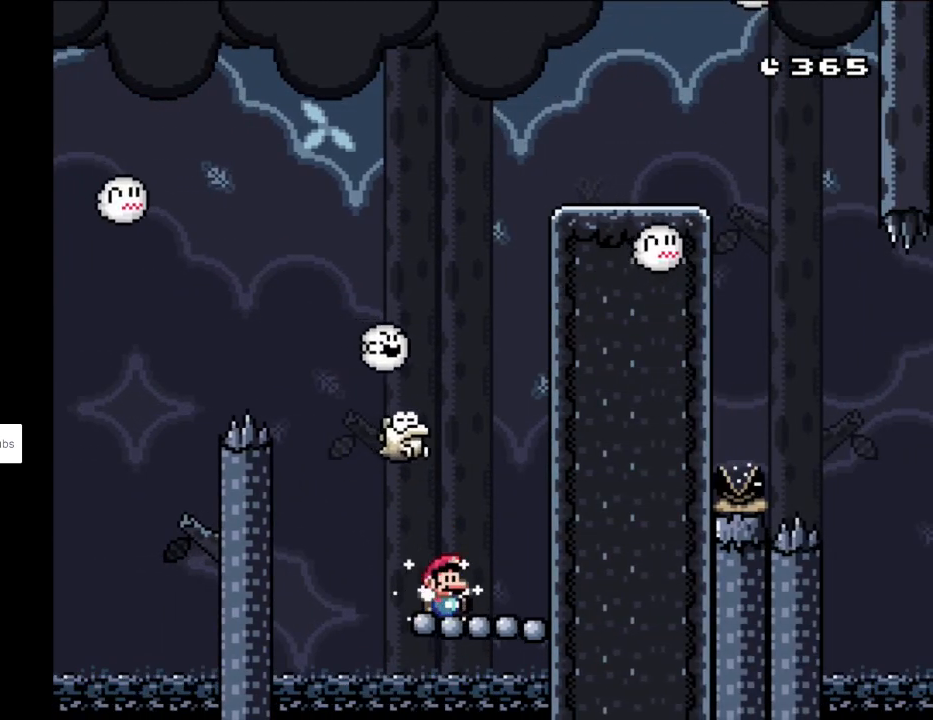
{"buttons": ["B", "Y"], "events": [[467, "B", "down"]]}
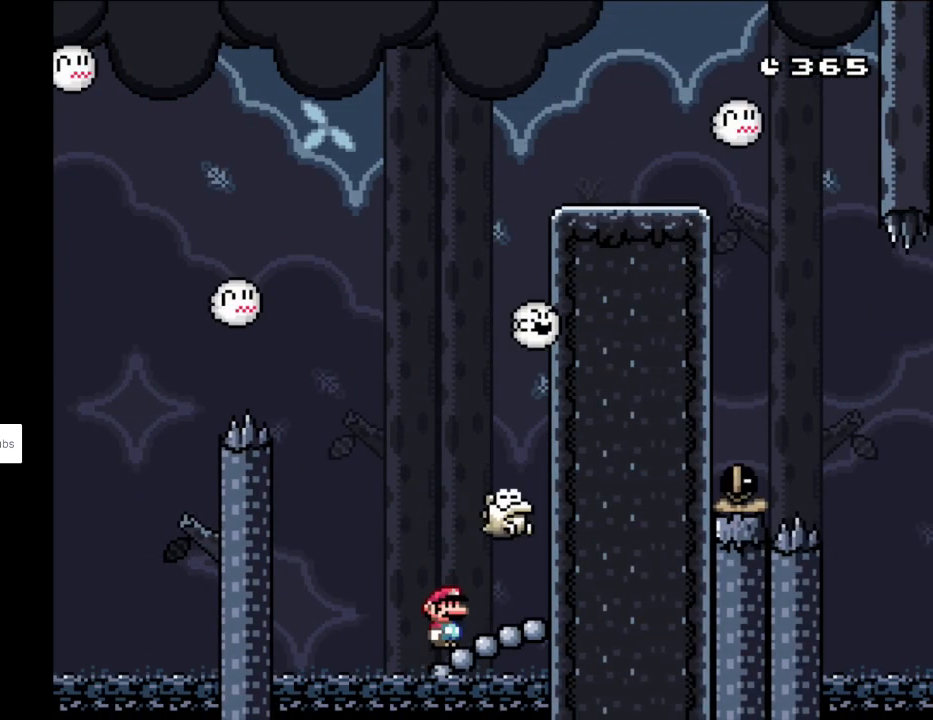
{"buttons": ["B", "Y", "DPAD_RIGHT"], "events": [[333, "DPAD_RIGHT", "down"]]}
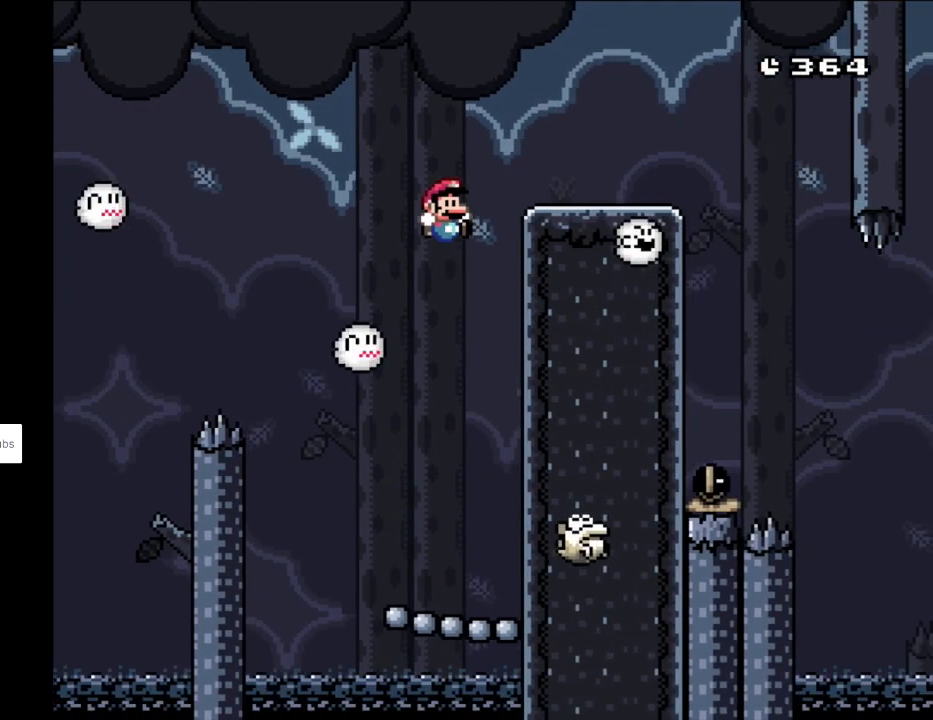
{"buttons": ["X", "DPAD_RIGHT"], "events": [[117, "B", "up"], [217, "X", "down"], [217, "Y", "up"], [267, "DPAD_RIGHT", "up"], [283, "DPAD_LEFT", "down"], [383, "DPAD_LEFT", "up"], [467, "DPAD_RIGHT", "down"]]}
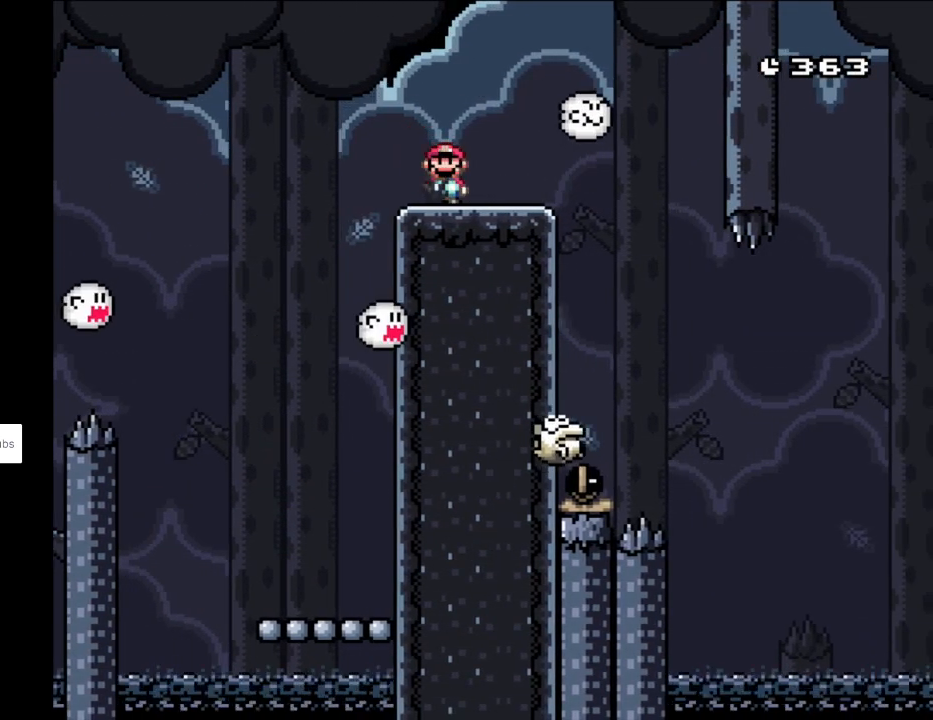
{"buttons": ["X", "DPAD_RIGHT"], "events": [[17, "A", "down"], [117, "A", "up"]]}
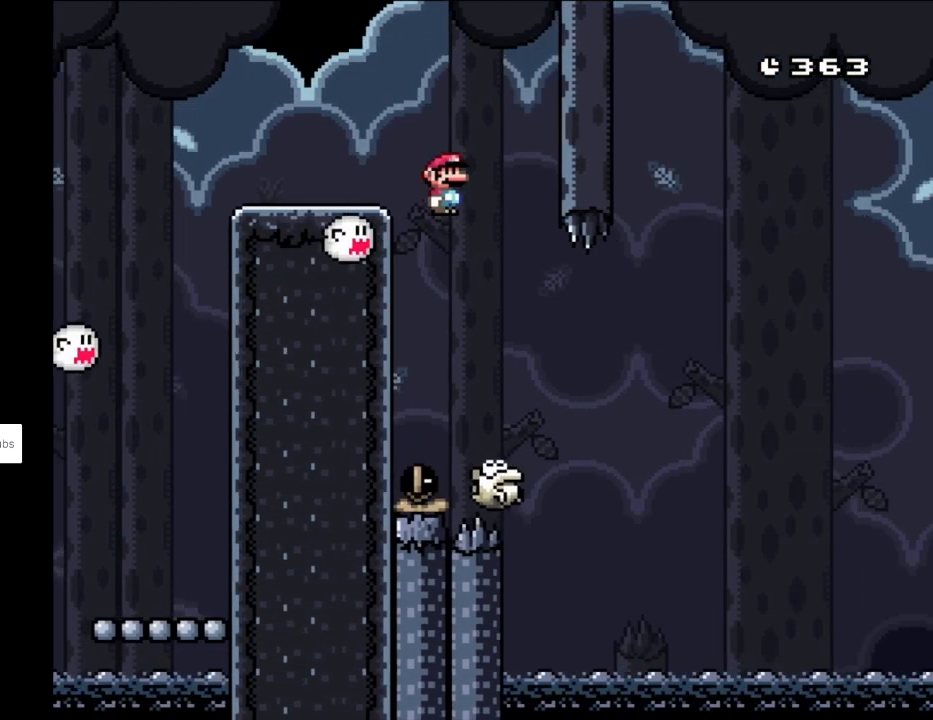
{"buttons": ["A", "X", "DPAD_RIGHT"], "events": [[167, "DPAD_LEFT", "down"], [167, "DPAD_RIGHT", "up"], [250, "A", "down"], [267, "DPAD_LEFT", "up"], [267, "DPAD_RIGHT", "down"]]}
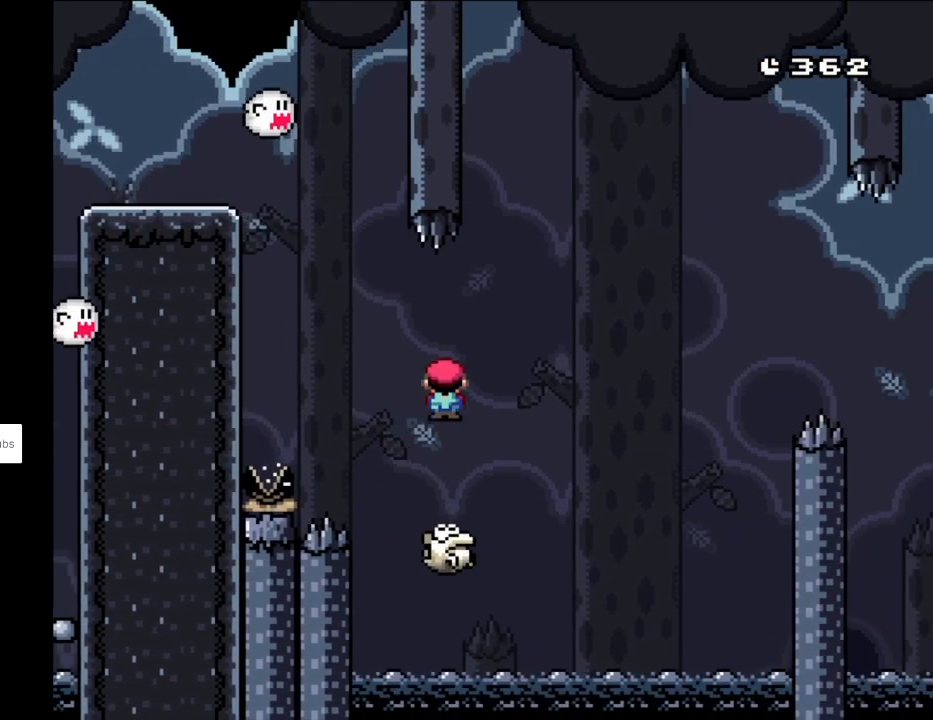
{"buttons": ["X"], "events": [[150, "A", "up"], [183, "DPAD_RIGHT", "up"], [200, "DPAD_LEFT", "down"], [350, "DPAD_LEFT", "up"], [383, "DPAD_RIGHT", "down"], [483, "DPAD_RIGHT", "up"]]}